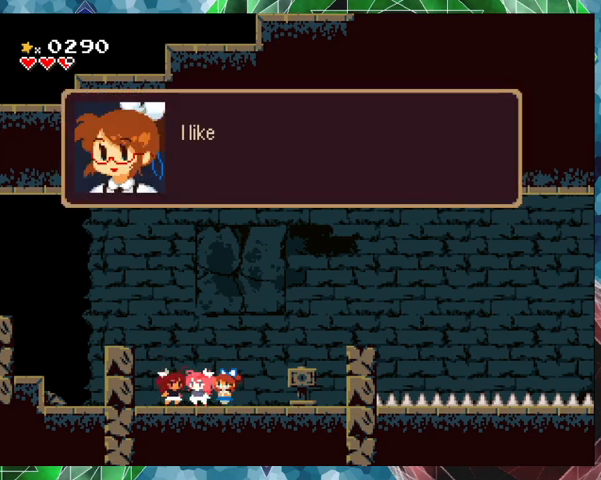
Gameplay with a controller (Nintendo layout); each line is a JSON object with the inputs held at the frame after it. "events" lists button and stick changes between this image and that frame as [ms after this image, input, new state], when the widget could be followed in between. Not read: L3 R3 Z left_stick right_stick.
{"buttons": [], "events": []}
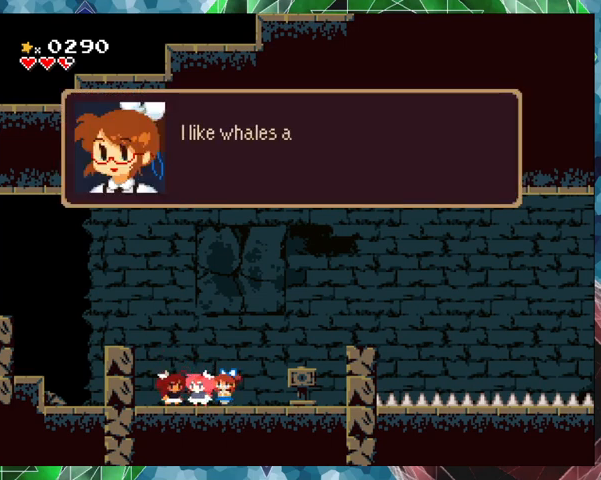
{"buttons": [], "events": []}
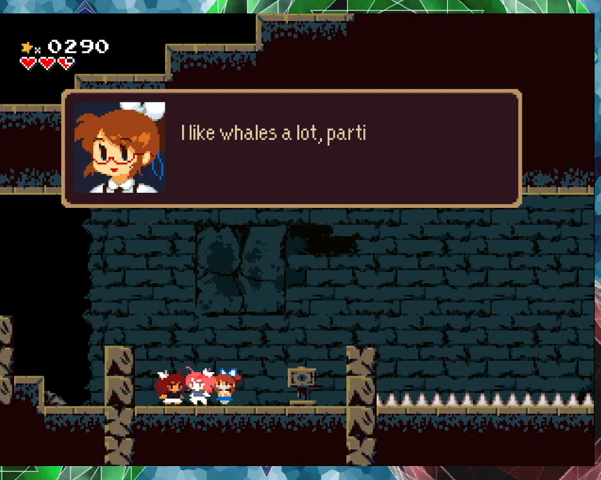
{"buttons": [], "events": []}
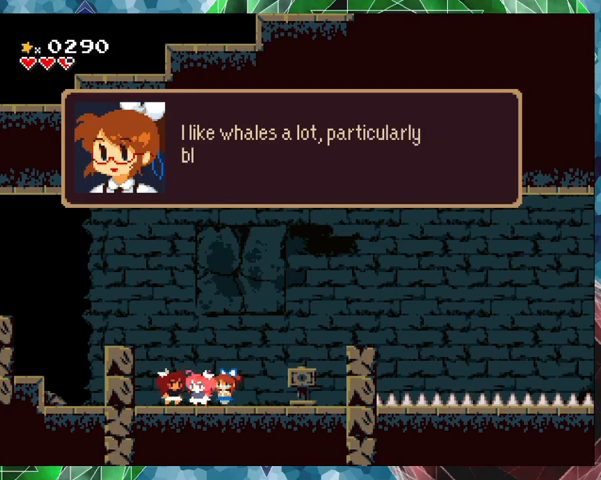
{"buttons": [], "events": []}
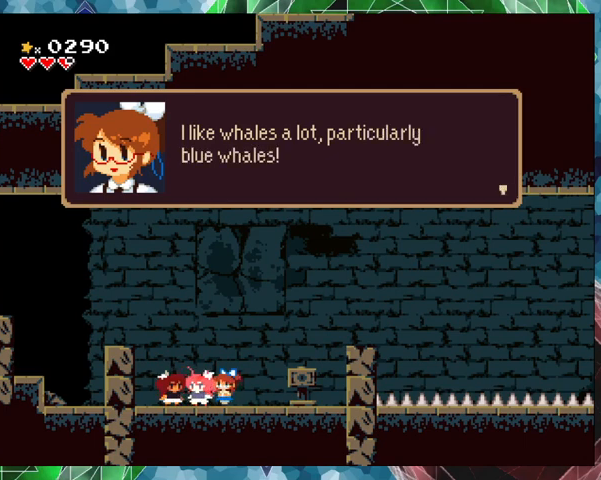
{"buttons": [], "events": []}
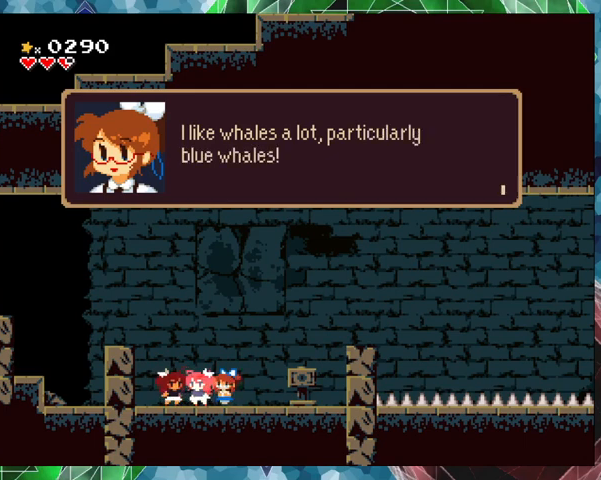
{"buttons": [], "events": [[200, "B", "down"], [300, "B", "up"]]}
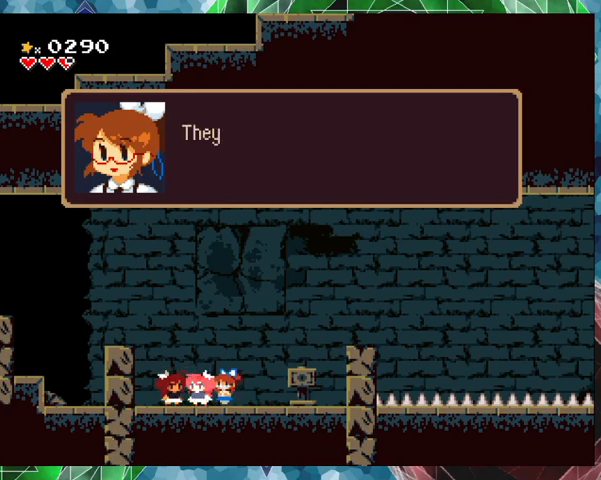
{"buttons": [], "events": []}
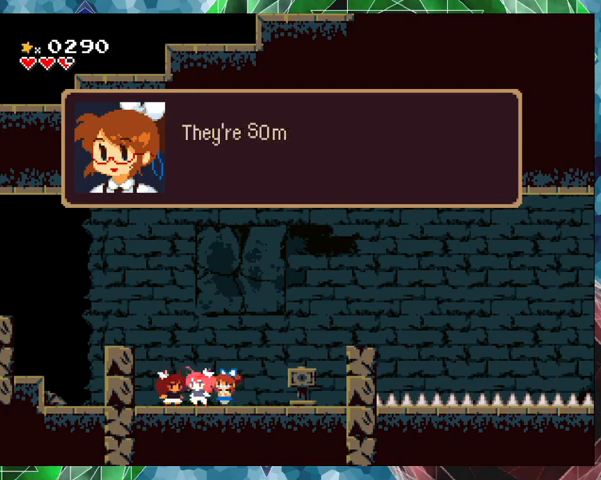
{"buttons": [], "events": []}
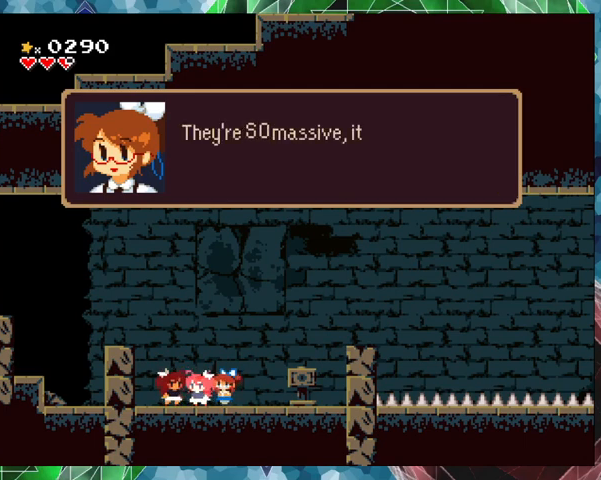
{"buttons": [], "events": []}
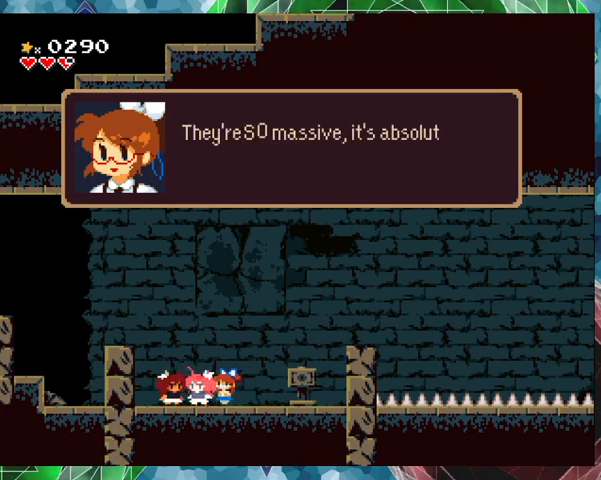
{"buttons": [], "events": []}
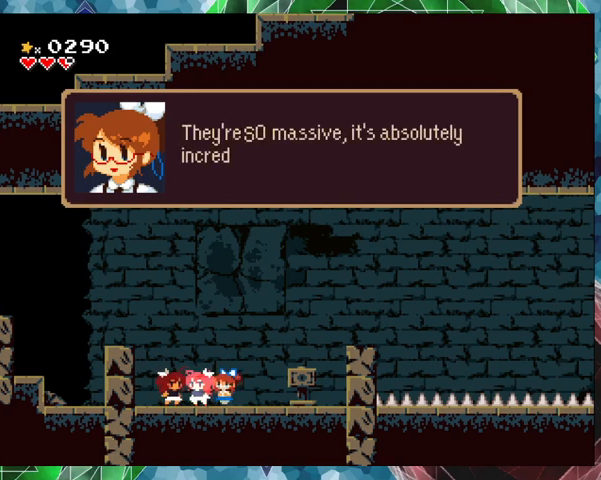
{"buttons": [], "events": []}
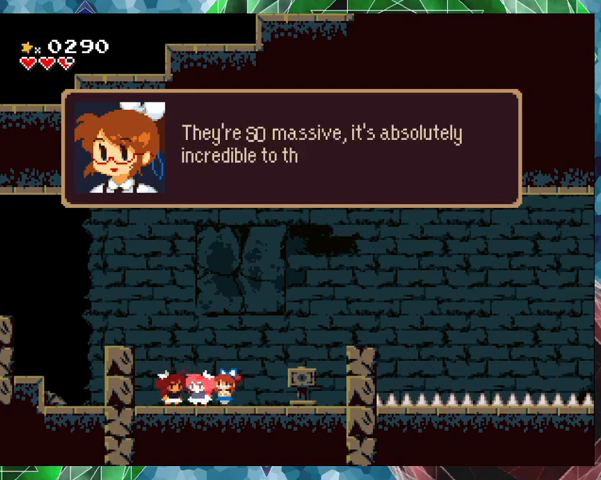
{"buttons": [], "events": []}
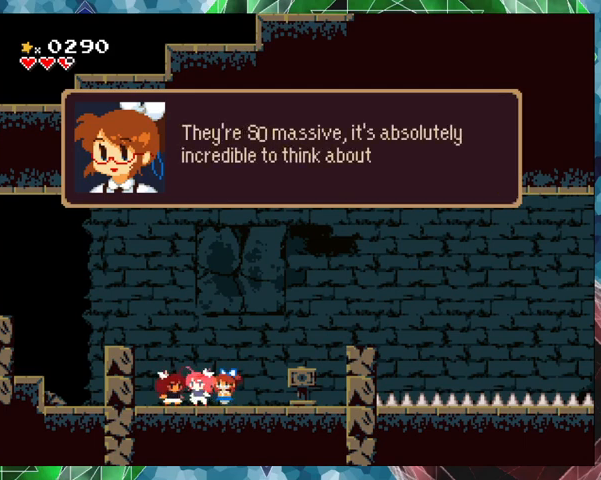
{"buttons": [], "events": []}
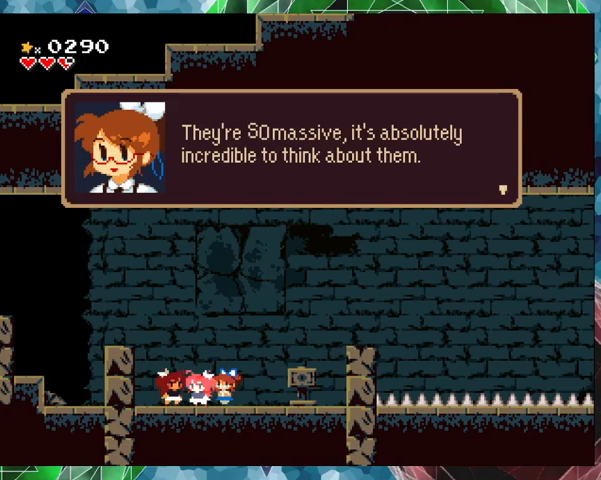
{"buttons": [], "events": [[200, "B", "down"], [333, "B", "up"]]}
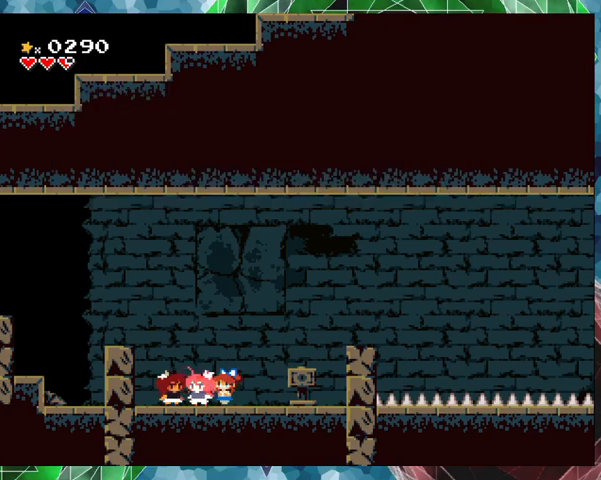
{"buttons": ["DPAD_RIGHT"], "events": [[100, "DPAD_RIGHT", "down"]]}
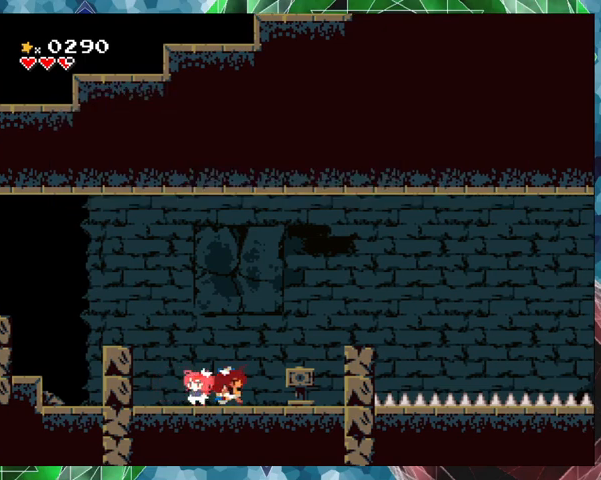
{"buttons": ["DPAD_RIGHT"], "events": []}
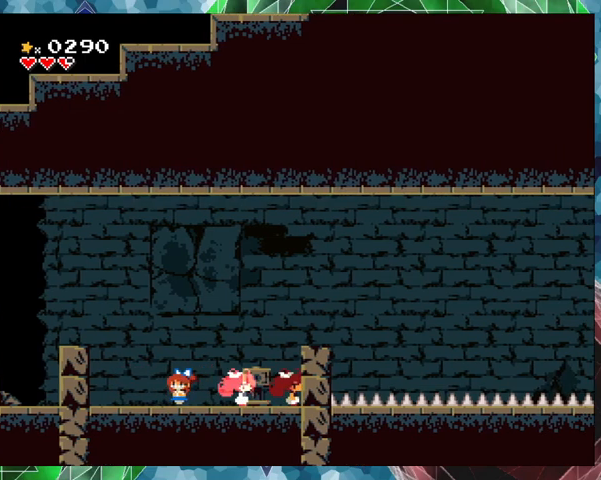
{"buttons": ["DPAD_LEFT"], "events": [[133, "DPAD_RIGHT", "up"], [500, "DPAD_LEFT", "down"]]}
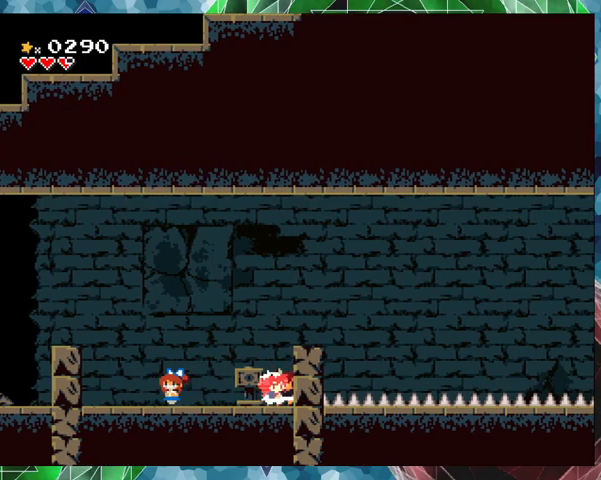
{"buttons": ["DPAD_LEFT"], "events": []}
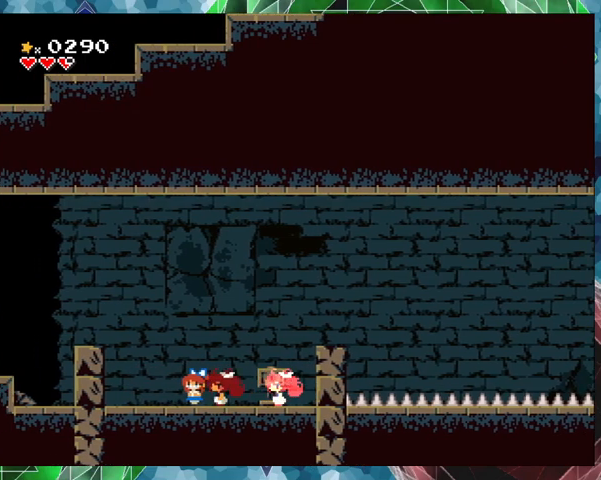
{"buttons": ["DPAD_LEFT"], "events": [[100, "B", "down"], [433, "B", "up"]]}
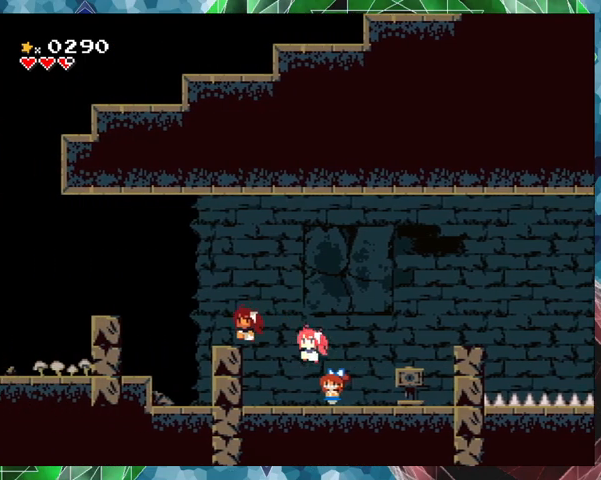
{"buttons": ["B", "DPAD_LEFT"], "events": [[167, "B", "down"]]}
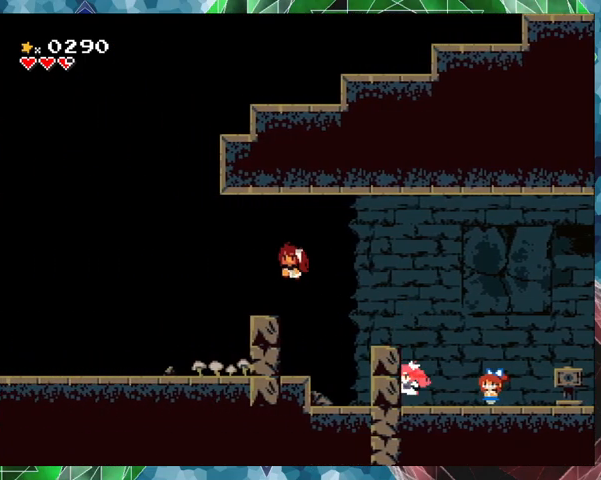
{"buttons": ["DPAD_LEFT"], "events": [[33, "B", "up"]]}
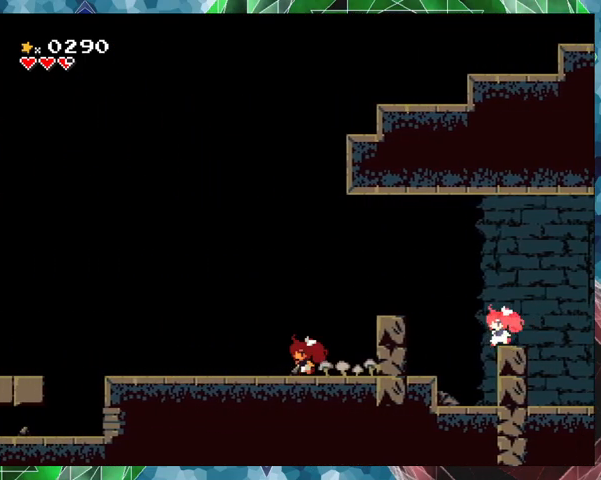
{"buttons": ["DPAD_LEFT"], "events": []}
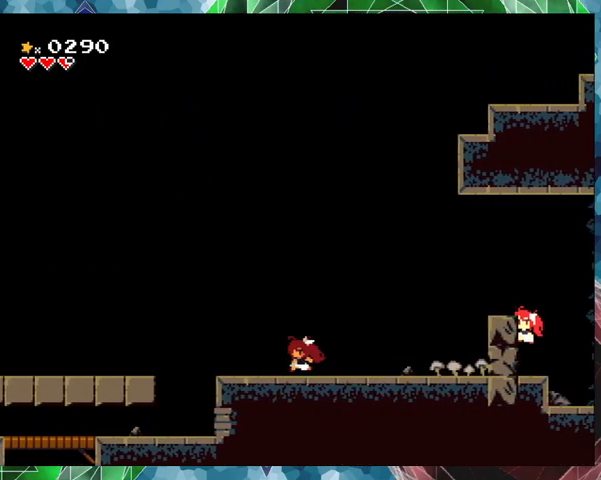
{"buttons": [], "events": [[333, "DPAD_LEFT", "up"]]}
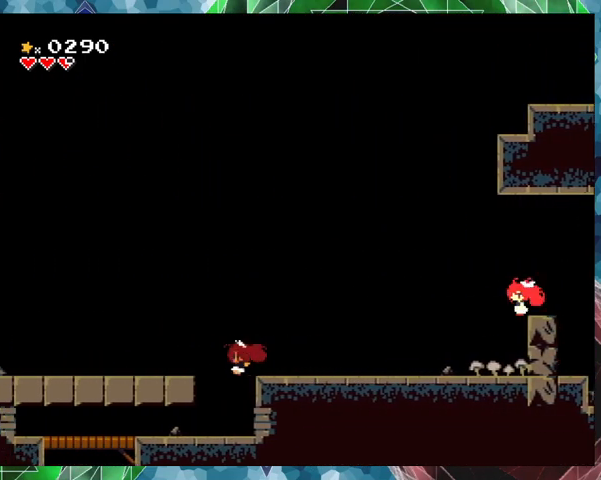
{"buttons": ["DPAD_LEFT"], "events": [[500, "DPAD_LEFT", "down"]]}
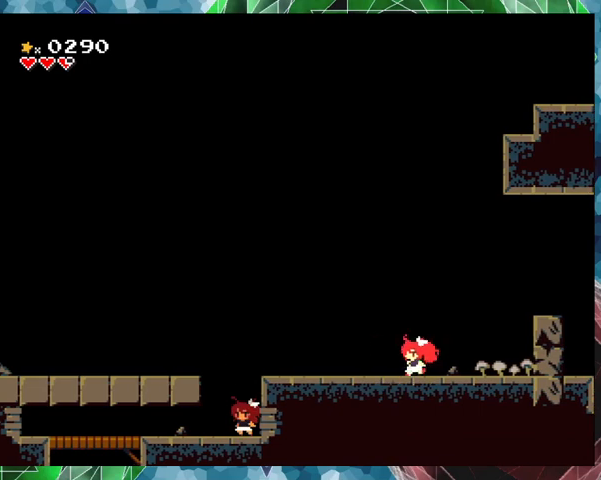
{"buttons": ["DPAD_RIGHT"], "events": [[100, "DPAD_LEFT", "up"], [267, "DPAD_RIGHT", "down"]]}
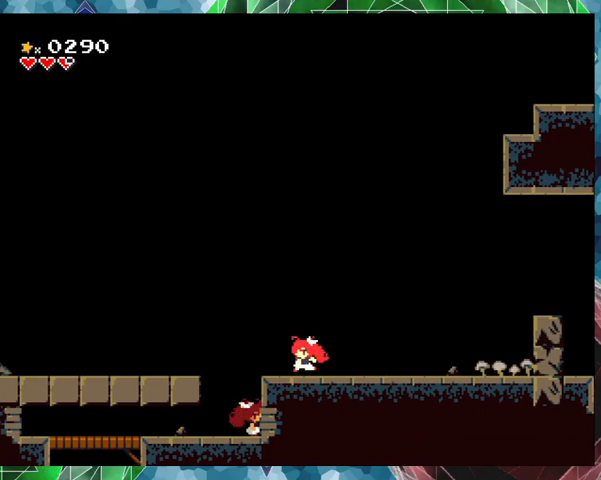
{"buttons": ["DPAD_LEFT"], "events": [[100, "DPAD_RIGHT", "up"], [167, "DPAD_LEFT", "down"]]}
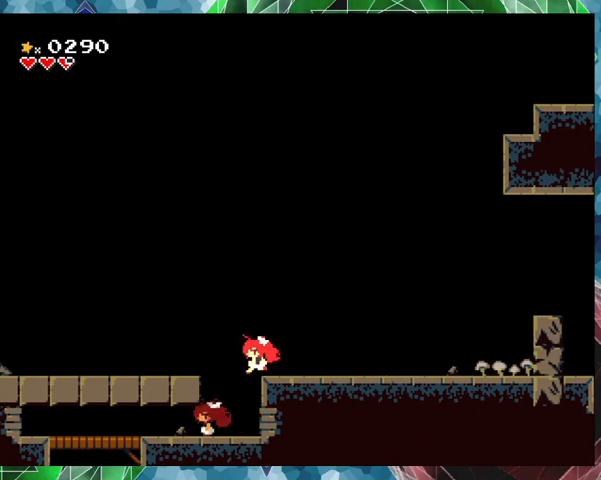
{"buttons": [], "events": [[433, "DPAD_LEFT", "up"]]}
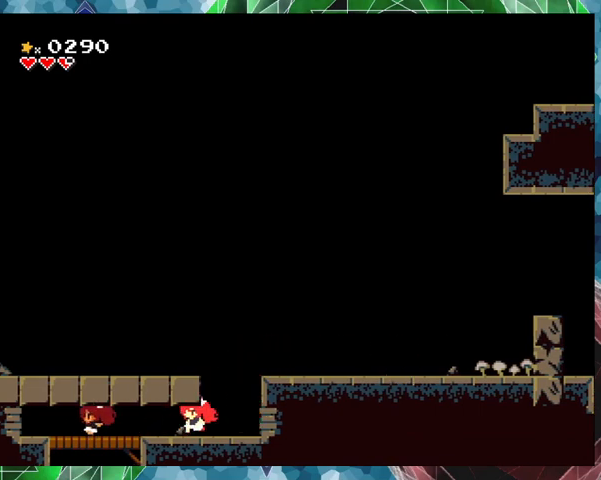
{"buttons": ["DPAD_DOWN"], "events": [[100, "DPAD_DOWN", "down"], [233, "B", "down"], [367, "B", "up"]]}
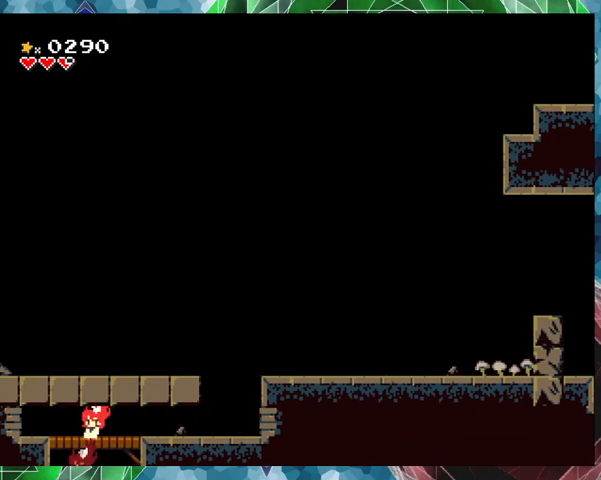
{"buttons": [], "events": [[33, "DPAD_DOWN", "up"]]}
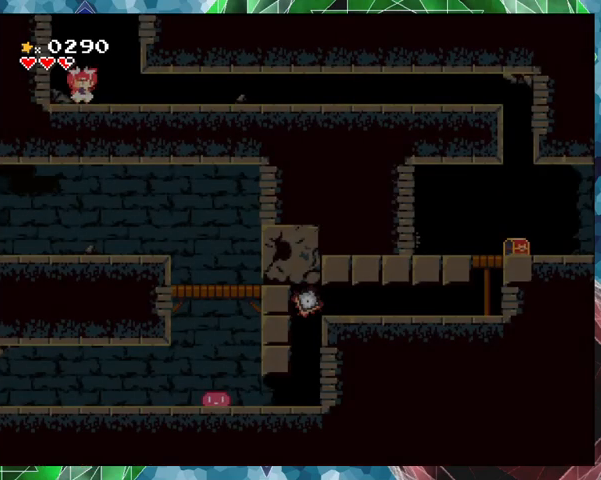
{"buttons": ["DPAD_RIGHT"], "events": [[333, "DPAD_RIGHT", "down"]]}